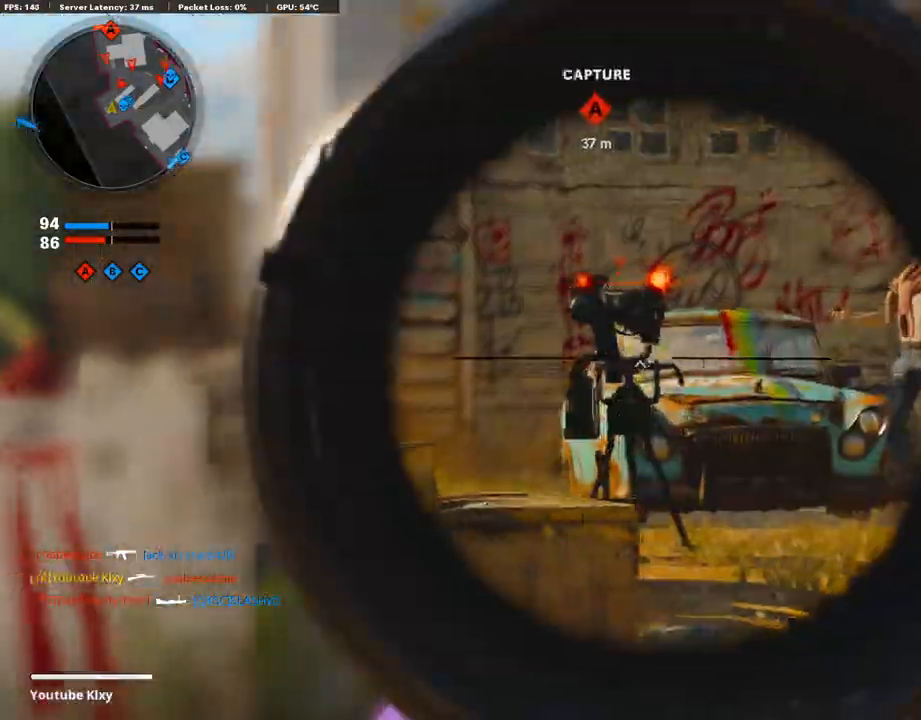
Gameplay with a controller (PlayStation layout); each line is a JSON object with the inputs held at the frame after it. "events" lists button and stick changes between this image and that frame as [ms after this image, input, new state], when the widget could be followed in between.
{"buttons": [], "left_stick": "up-right", "right_stick": "right", "events": [[285, "R1", "down"], [285, "right_stick", "center"], [352, "L1", "up"], [386, "right_stick", "right"], [436, "R1", "up"], [486, "left_stick", "up-right"]]}
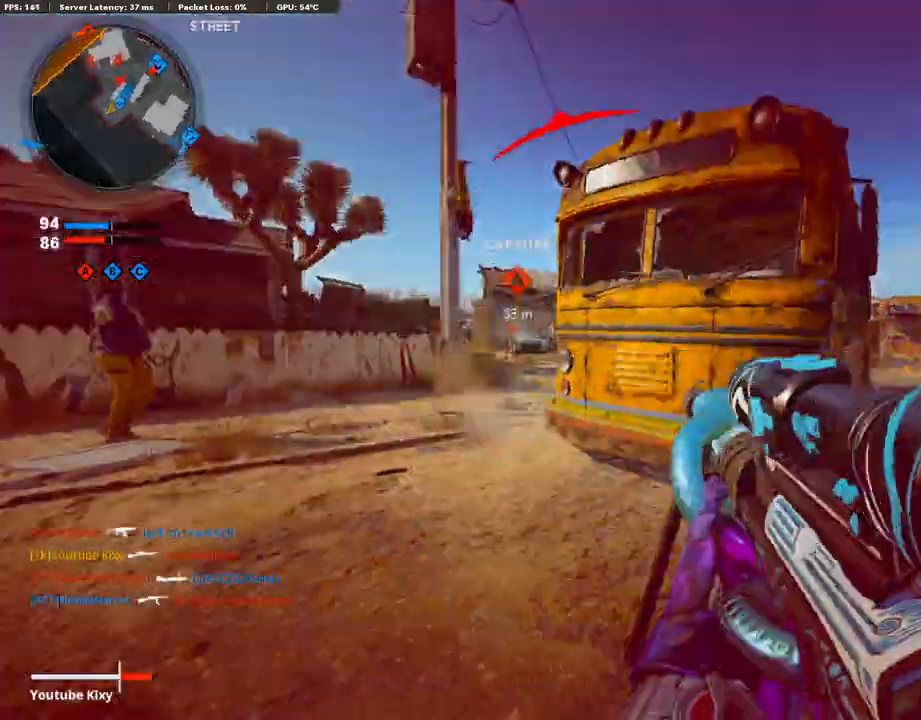
{"buttons": ["L3"], "left_stick": "up", "right_stick": "center", "events": [[84, "SQUARE", "down"], [84, "right_stick", "center"], [184, "SQUARE", "up"], [235, "L3", "down"], [285, "left_stick", "up"]]}
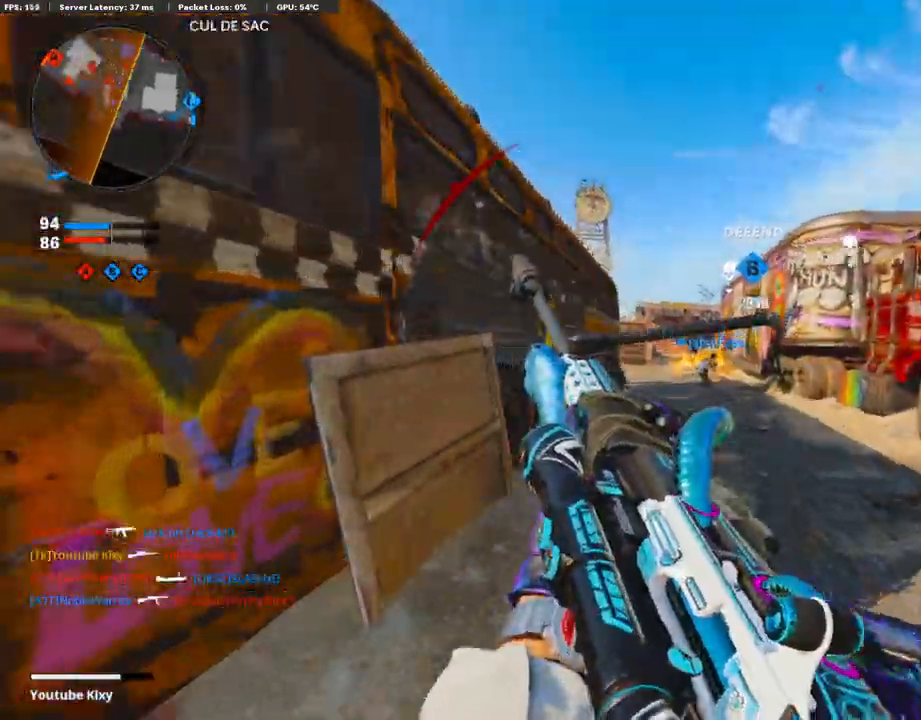
{"buttons": [], "left_stick": "center", "right_stick": "center", "events": [[117, "L3", "up"], [117, "left_stick", "up-left"], [301, "left_stick", "left"], [419, "left_stick", "center"]]}
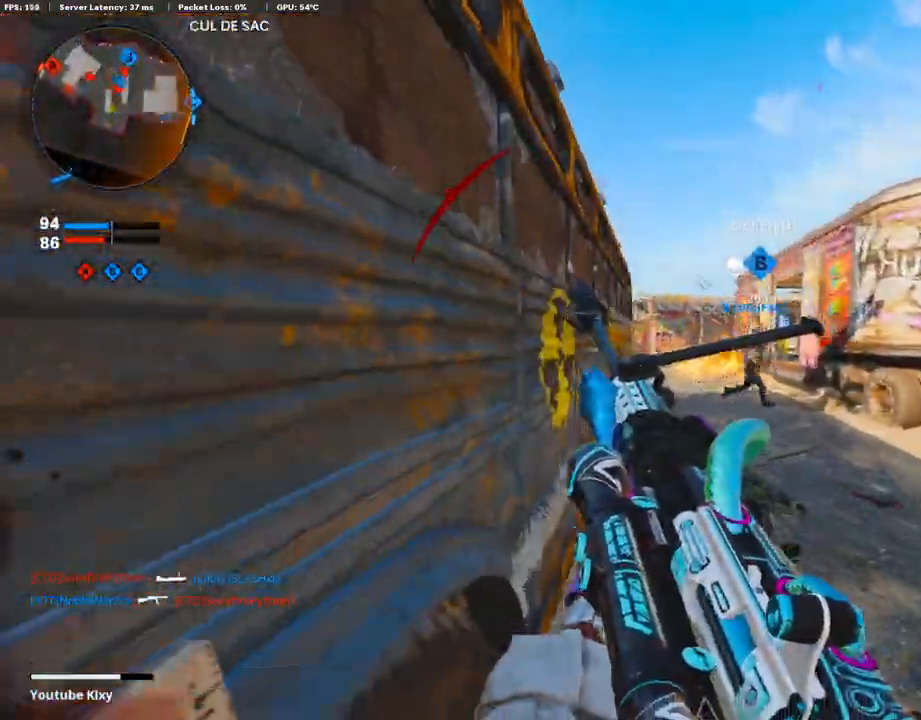
{"buttons": [], "left_stick": "right", "right_stick": "center", "events": [[252, "left_stick", "right"]]}
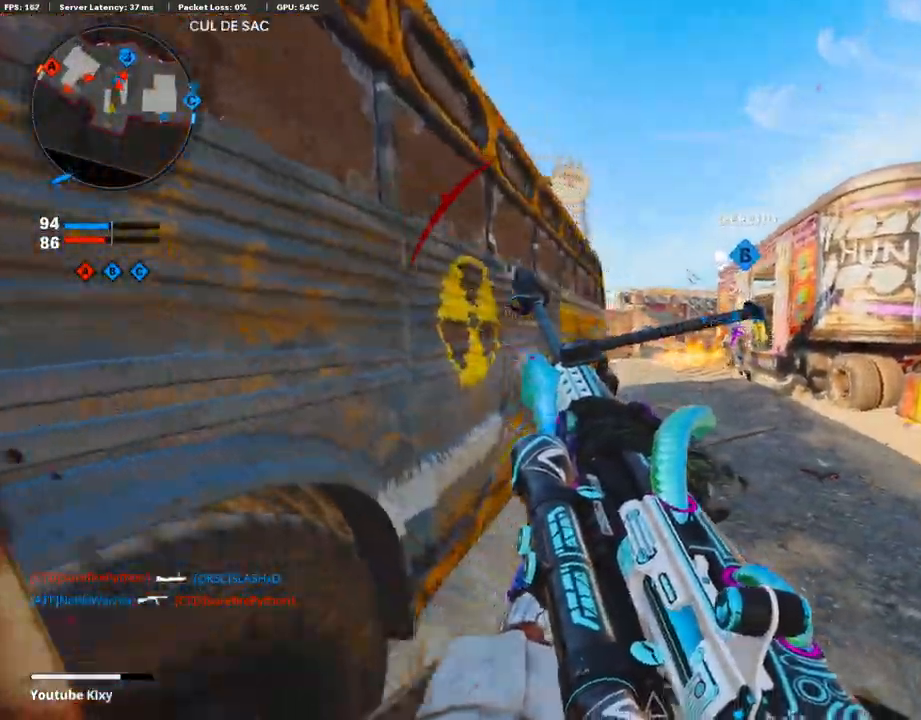
{"buttons": ["L1"], "left_stick": "center", "right_stick": "center", "events": [[218, "left_stick", "up-right"], [402, "L1", "down"], [453, "left_stick", "center"]]}
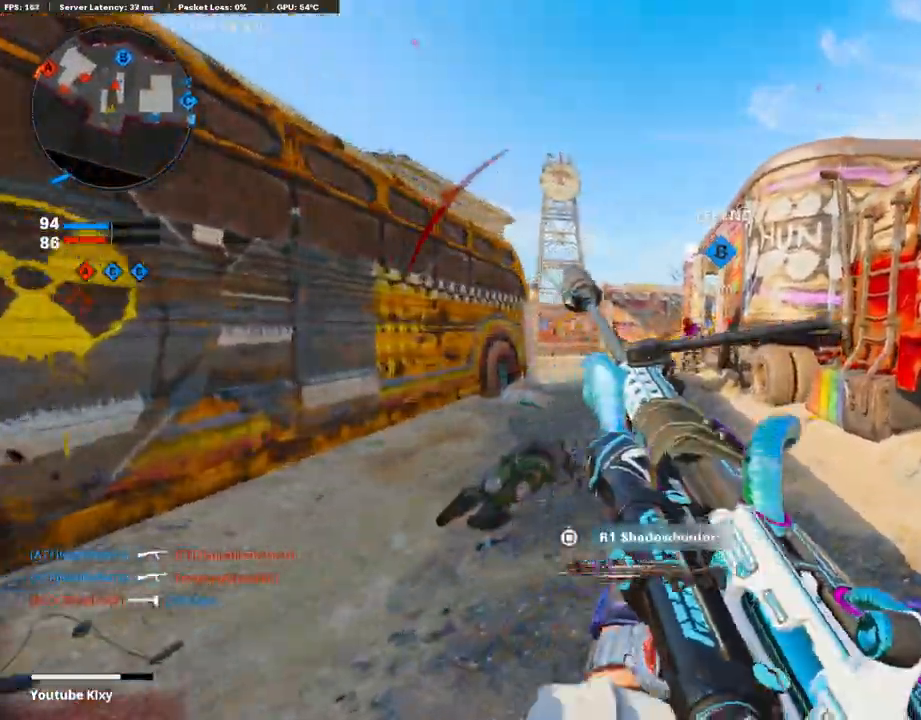
{"buttons": ["L1"], "left_stick": "left", "right_stick": "center", "events": [[151, "left_stick", "up-right"], [469, "left_stick", "left"]]}
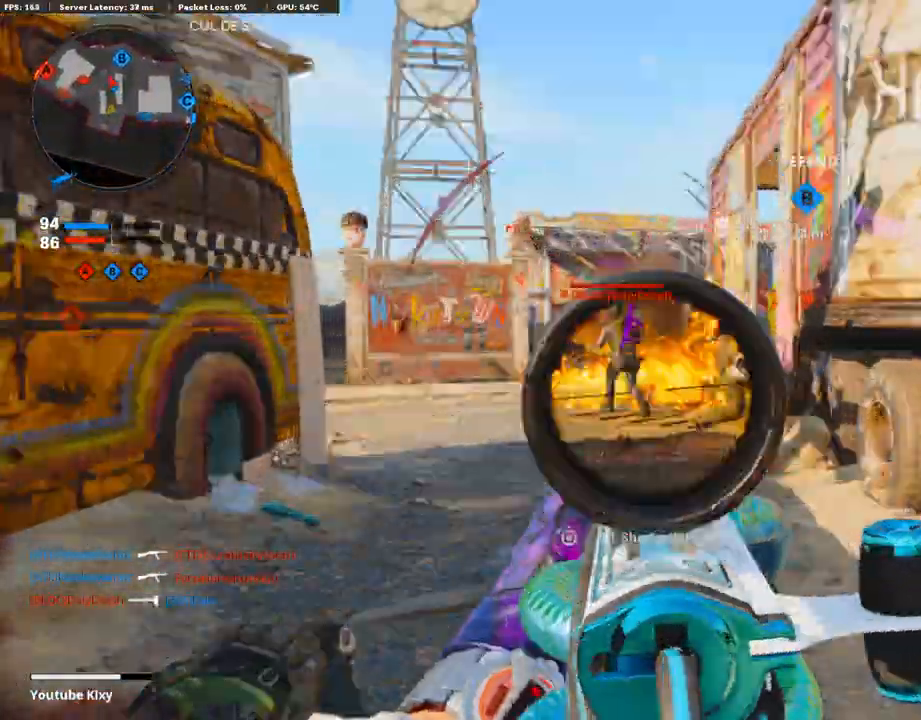
{"buttons": ["L1"], "left_stick": "center", "right_stick": "up-left", "events": [[285, "right_stick", "up-left"], [503, "left_stick", "center"]]}
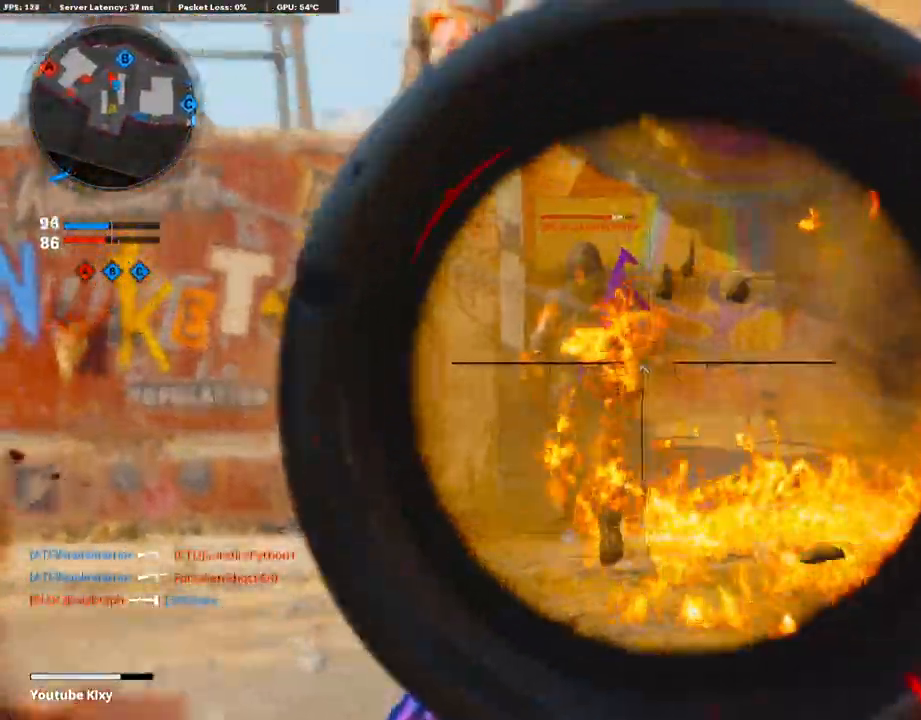
{"buttons": ["L1"], "left_stick": "right", "right_stick": "down-right", "events": [[33, "right_stick", "up"], [184, "left_stick", "left"], [184, "right_stick", "up-left"], [318, "R1", "down"], [318, "left_stick", "right"], [318, "right_stick", "up-right"], [485, "R1", "up"], [485, "right_stick", "down-right"]]}
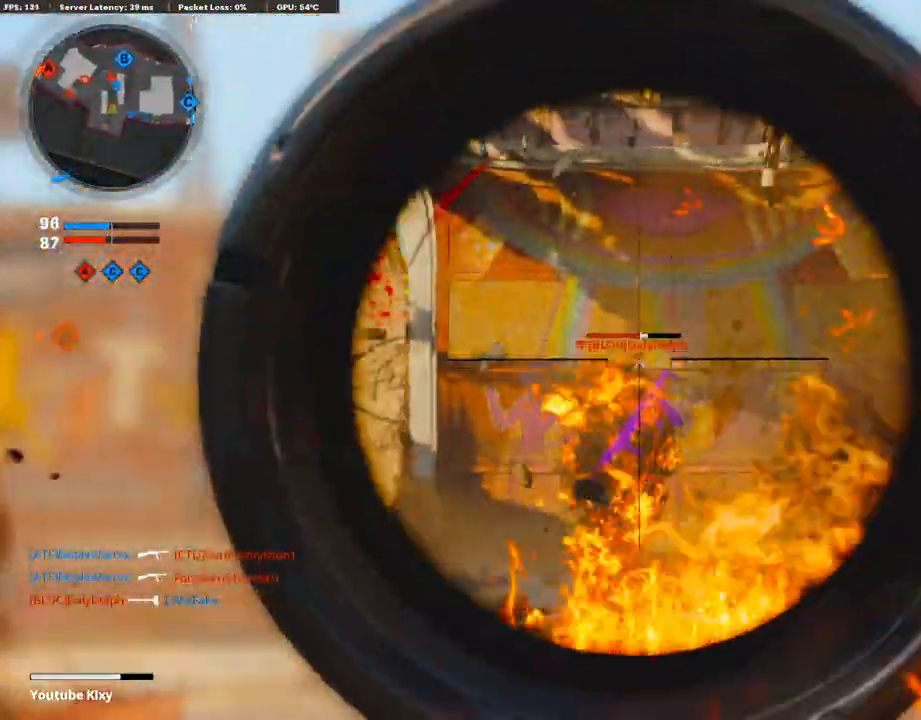
{"buttons": [], "left_stick": "right", "right_stick": "down-left", "events": [[235, "R1", "down"], [235, "right_stick", "center"], [285, "right_stick", "left"], [386, "R1", "up"], [386, "right_stick", "down-left"], [486, "L1", "up"]]}
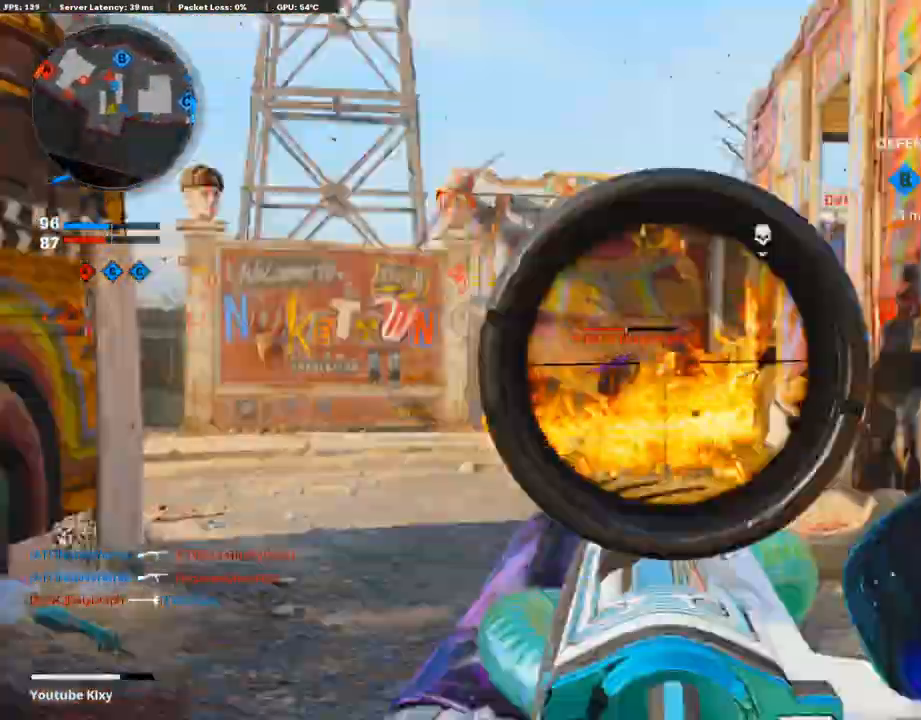
{"buttons": ["L3"], "left_stick": "up-right", "right_stick": "left", "events": [[33, "right_stick", "down-right"], [251, "L3", "down"], [251, "left_stick", "up-right"], [285, "right_stick", "center"], [335, "right_stick", "left"]]}
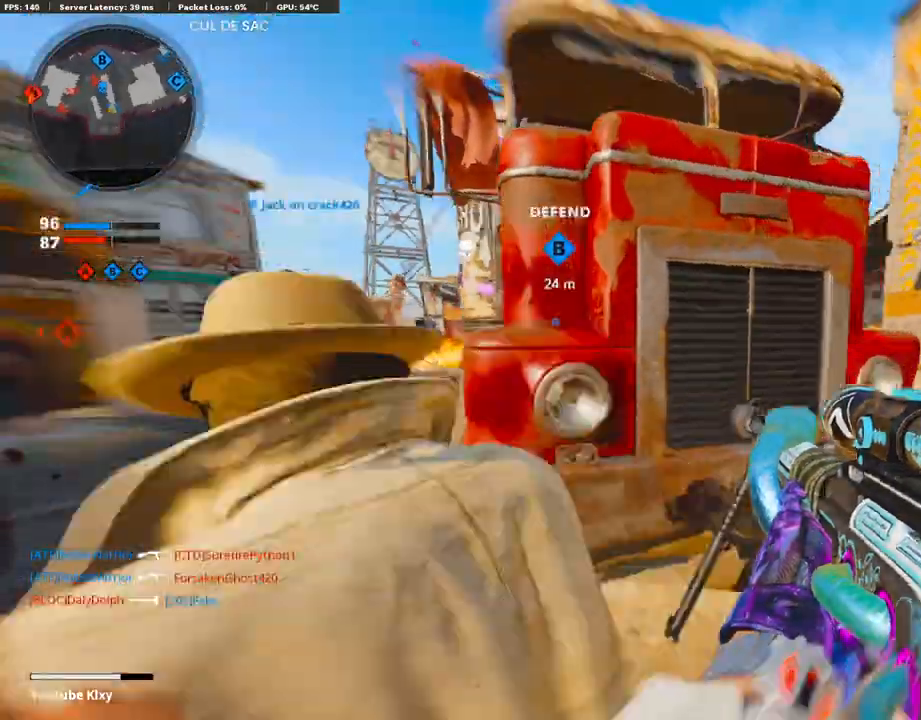
{"buttons": [], "left_stick": "up-right", "right_stick": "center", "events": [[16, "R3", "down"], [33, "right_stick", "center"], [134, "L3", "up"], [150, "R3", "up"], [251, "R3", "down"], [335, "L3", "down"], [352, "R3", "up"], [452, "L3", "up"]]}
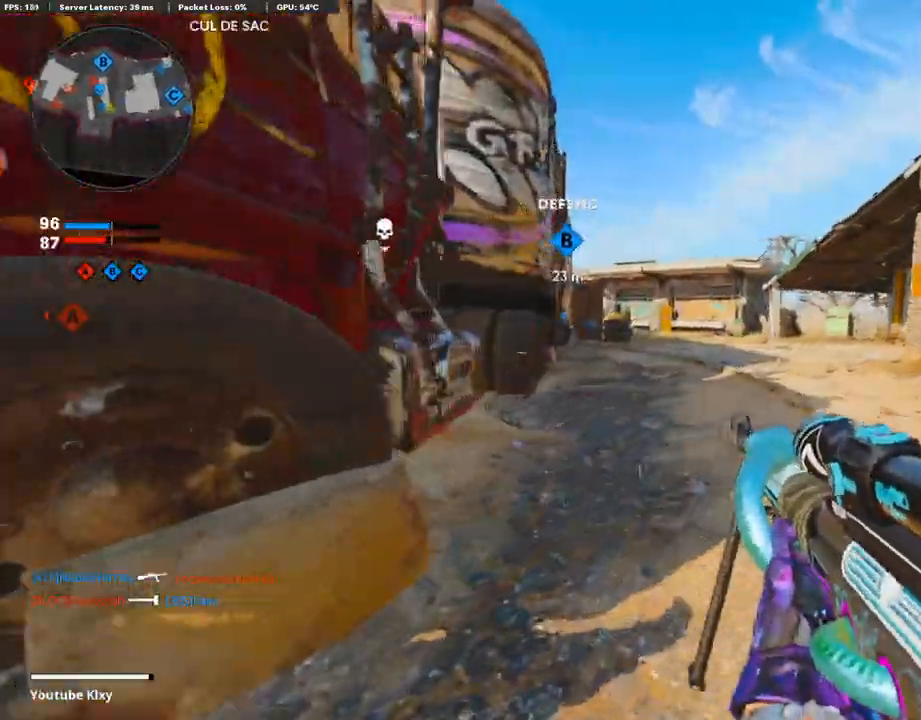
{"buttons": [], "left_stick": "up-right", "right_stick": "center", "events": [[16, "L3", "down"], [16, "left_stick", "up"], [50, "right_stick", "left"], [134, "right_stick", "center"], [234, "L3", "up"], [234, "left_stick", "up-right"]]}
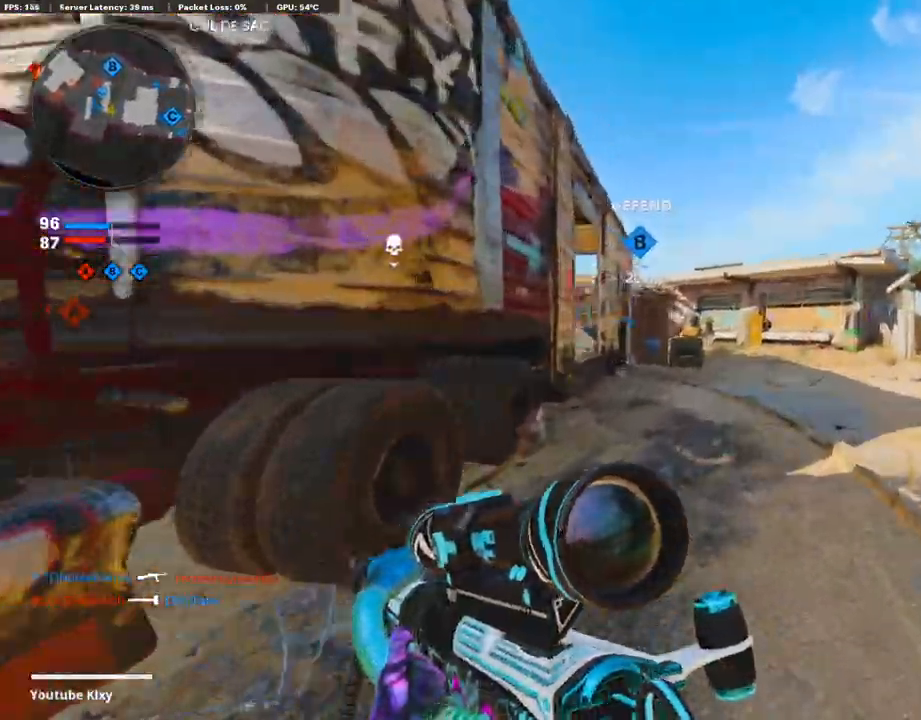
{"buttons": ["L1"], "left_stick": "up-right", "right_stick": "center", "events": [[151, "L1", "down"]]}
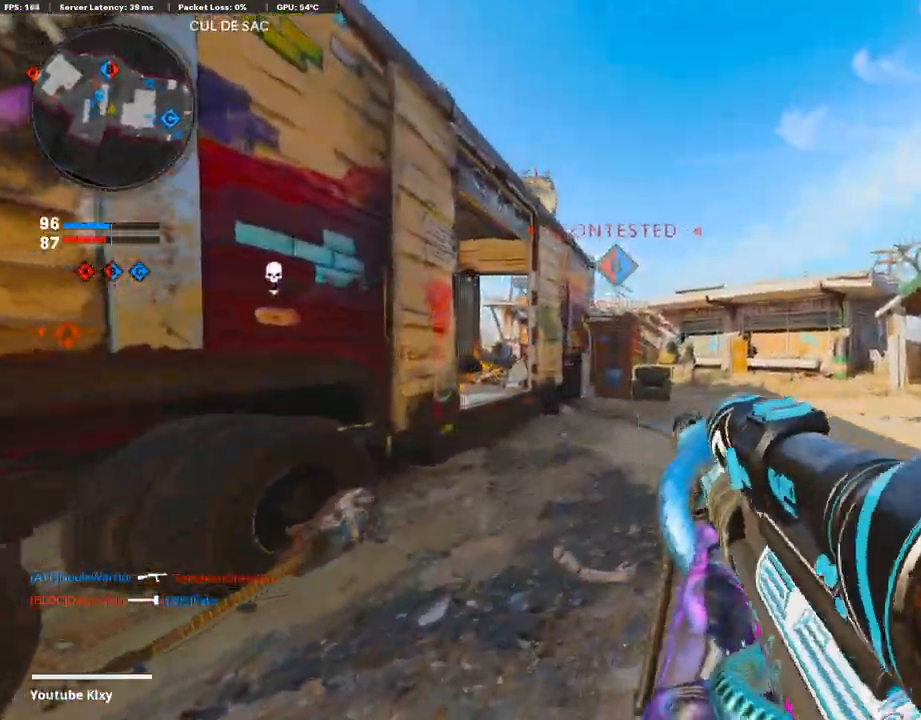
{"buttons": ["L1"], "left_stick": "up-right", "right_stick": "left", "events": [[302, "right_stick", "left"]]}
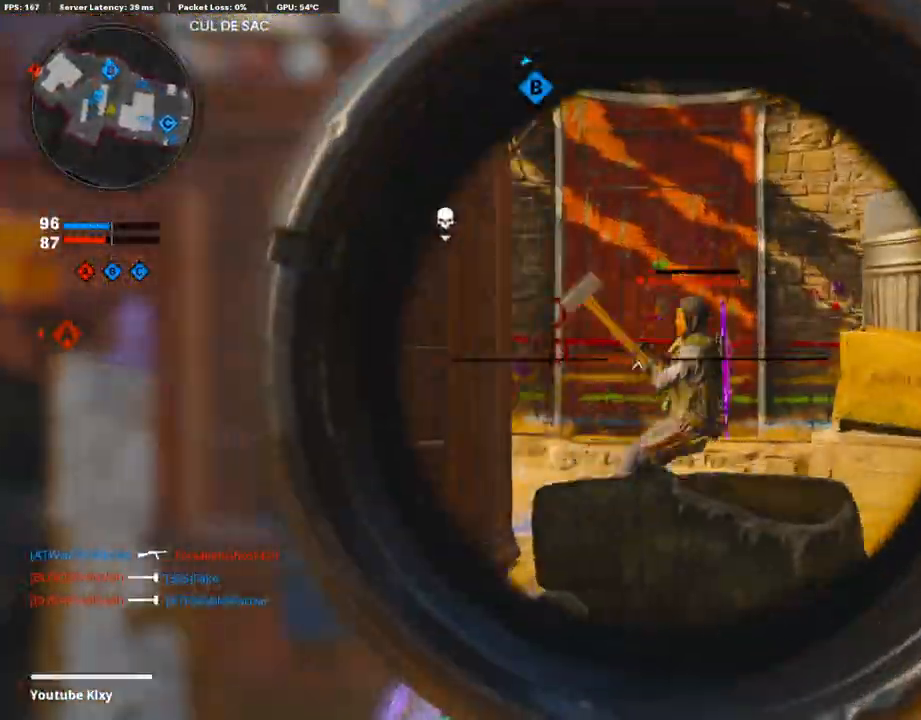
{"buttons": [], "left_stick": "left", "right_stick": "center", "events": [[84, "right_stick", "center"], [285, "right_stick", "up-right"], [352, "R1", "down"], [419, "L1", "up"], [435, "left_stick", "left"], [452, "R1", "up"], [452, "right_stick", "center"]]}
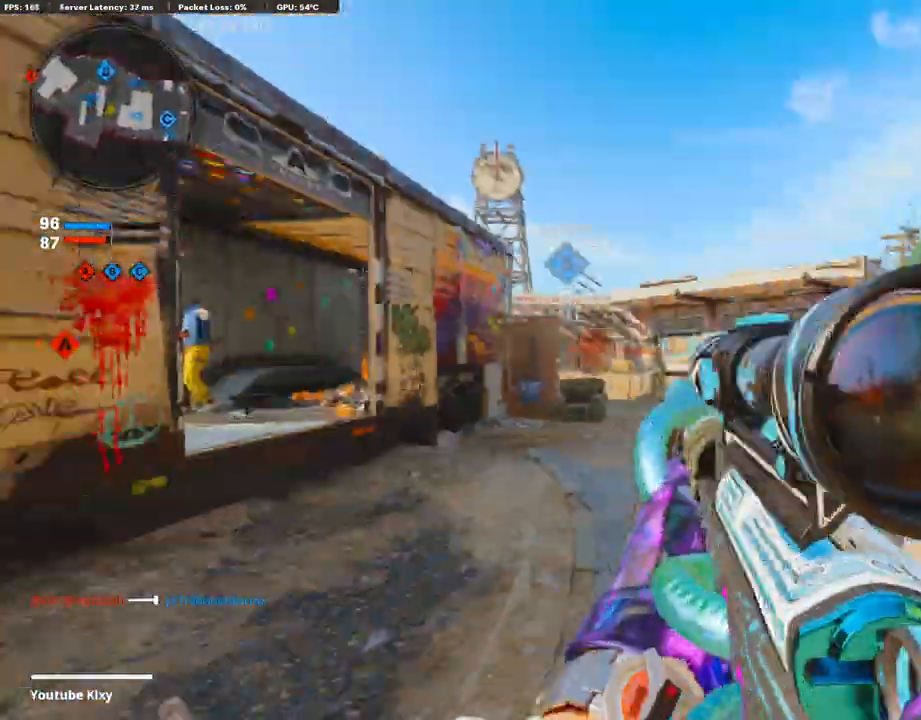
{"buttons": ["L1"], "left_stick": "right", "right_stick": "center", "events": [[269, "L1", "down"], [285, "left_stick", "right"]]}
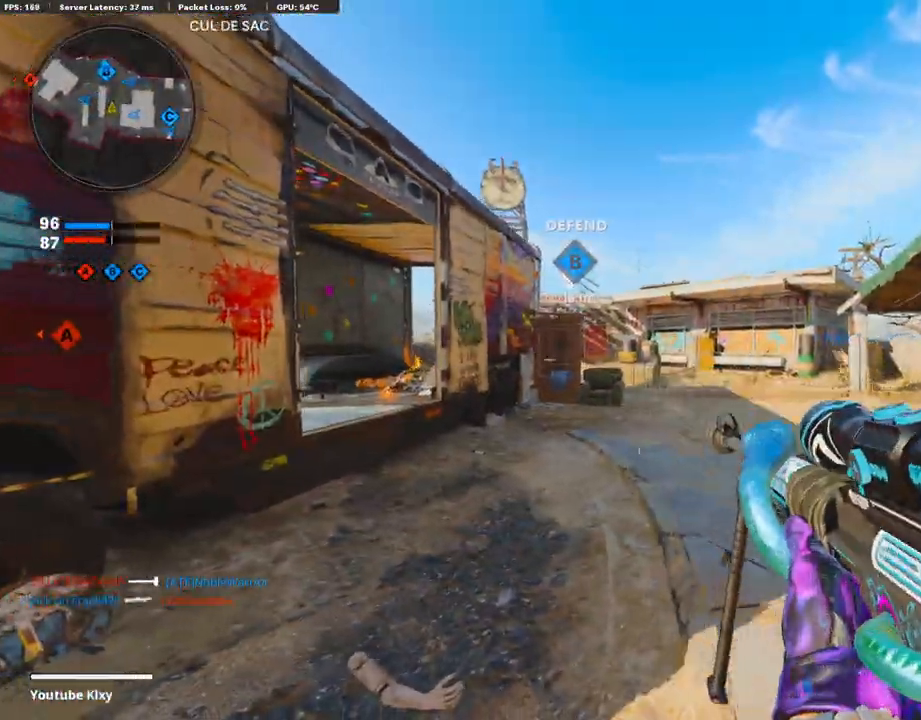
{"buttons": ["L1"], "left_stick": "right", "right_stick": "right", "events": [[419, "right_stick", "right"]]}
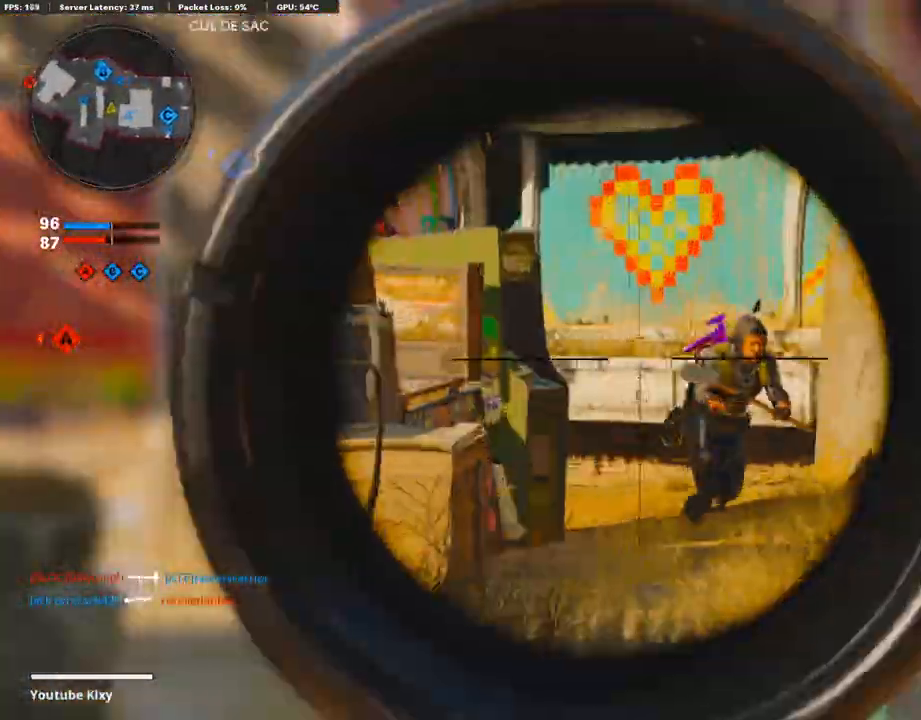
{"buttons": [], "left_stick": "up-left", "right_stick": "center", "events": [[184, "left_stick", "up-right"], [251, "R1", "down"], [319, "L1", "up"], [319, "right_stick", "center"], [352, "left_stick", "up-left"], [369, "R1", "up"]]}
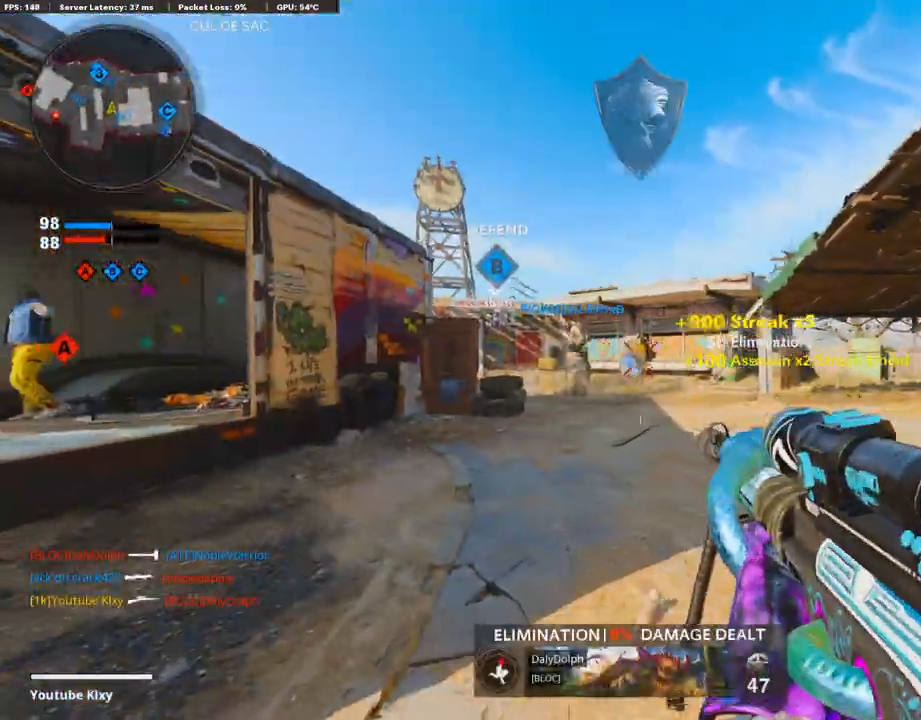
{"buttons": [], "left_stick": "up", "right_stick": "center", "events": [[134, "L3", "down"], [151, "left_stick", "up"], [285, "SQUARE", "down"], [335, "SQUARE", "up"], [335, "right_stick", "left"], [436, "L3", "up"], [469, "right_stick", "center"]]}
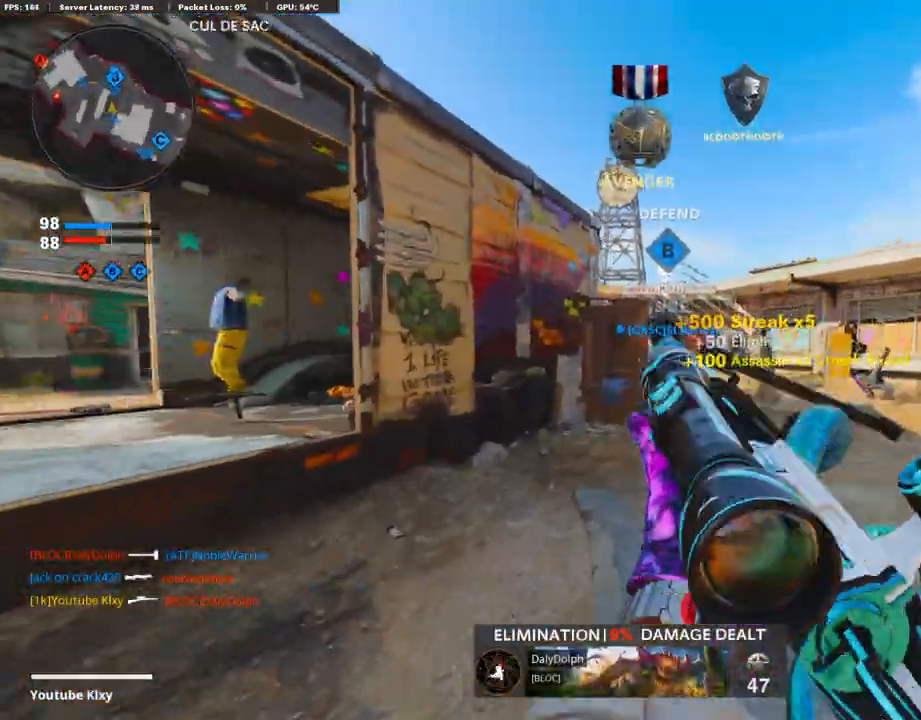
{"buttons": ["L3"], "left_stick": "up", "right_stick": "center", "events": [[83, "R3", "down"], [301, "R3", "up"], [351, "L3", "down"], [402, "R3", "down"], [502, "R3", "up"]]}
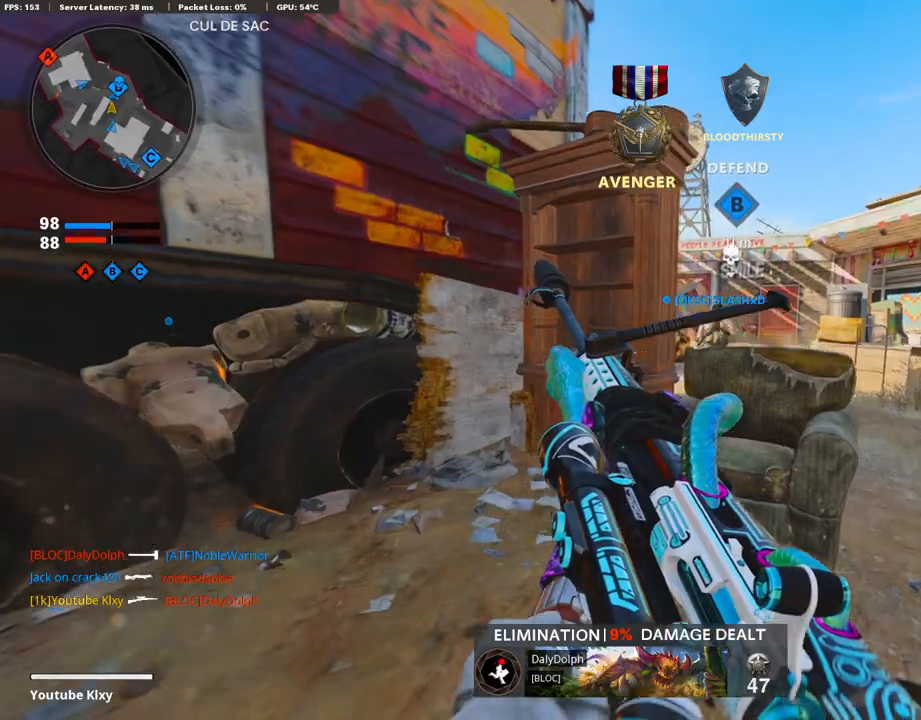
{"buttons": [], "left_stick": "left", "right_stick": "center", "events": [[17, "right_stick", "left"], [67, "L3", "up"], [101, "left_stick", "right"], [335, "right_stick", "center"], [352, "left_stick", "center"], [453, "left_stick", "left"]]}
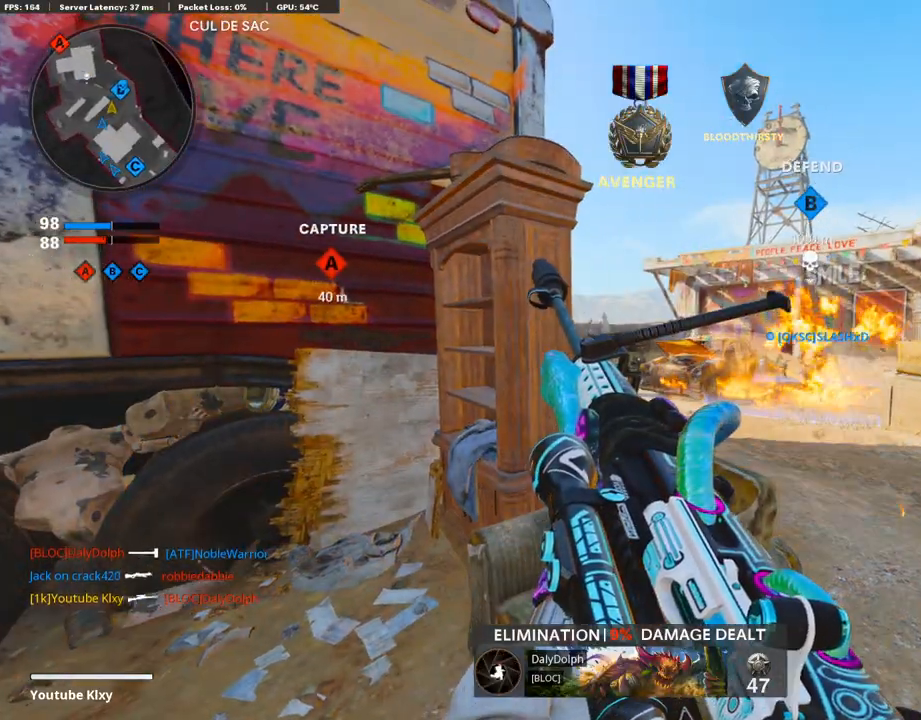
{"buttons": [], "left_stick": "right", "right_stick": "left", "events": [[285, "left_stick", "right"], [503, "right_stick", "left"]]}
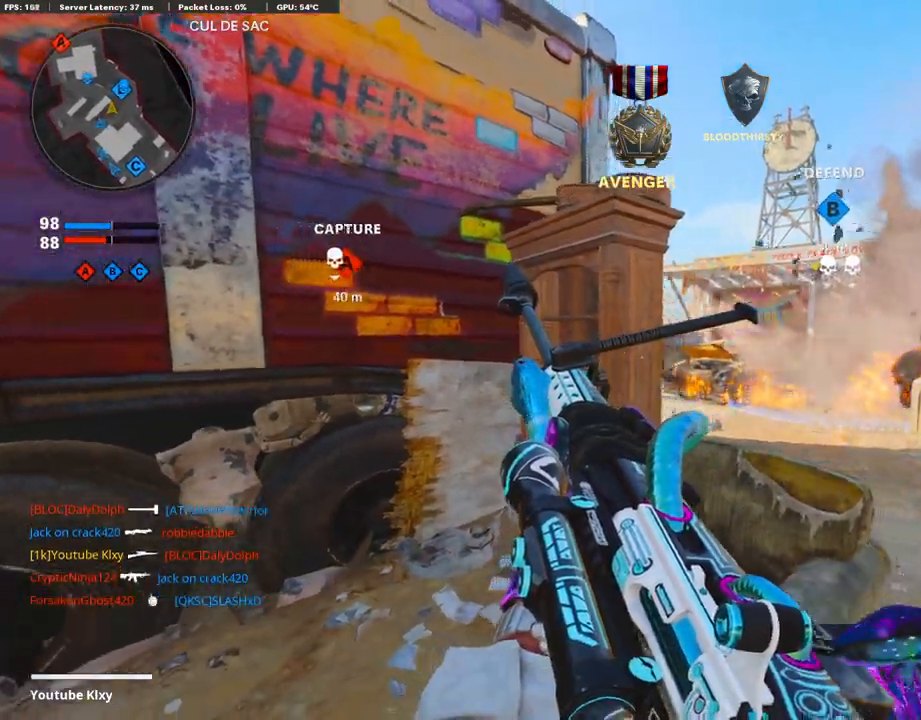
{"buttons": ["L1"], "left_stick": "left", "right_stick": "up", "events": [[83, "left_stick", "up-right"], [134, "right_stick", "center"], [184, "L1", "down"], [318, "R3", "down"], [435, "left_stick", "left"], [452, "R3", "up"], [452, "right_stick", "up"]]}
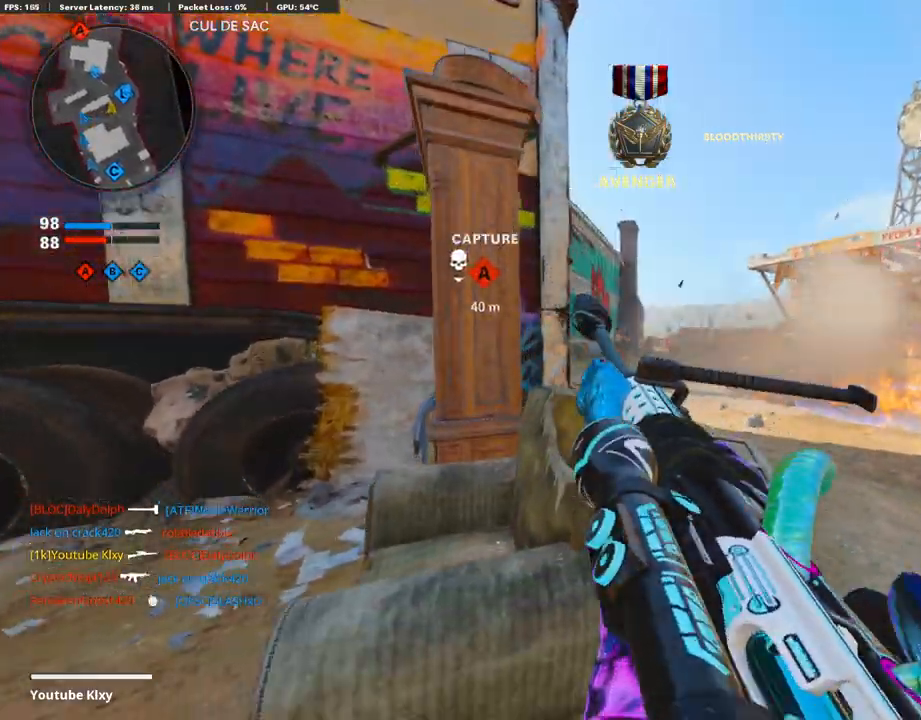
{"buttons": ["L1"], "left_stick": "left", "right_stick": "up-left", "events": [[50, "right_stick", "center"], [117, "right_stick", "right"], [234, "right_stick", "center"], [452, "right_stick", "up"], [502, "right_stick", "up-left"]]}
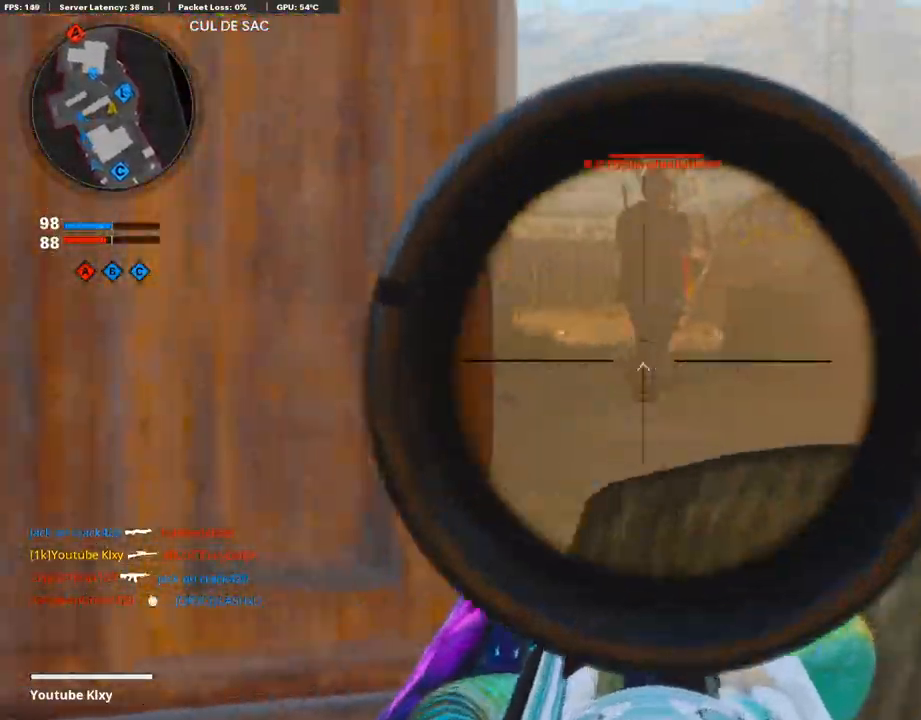
{"buttons": ["L1"], "left_stick": "right", "right_stick": "right", "events": [[17, "left_stick", "center"], [218, "left_stick", "right"], [218, "right_stick", "up"], [503, "right_stick", "right"]]}
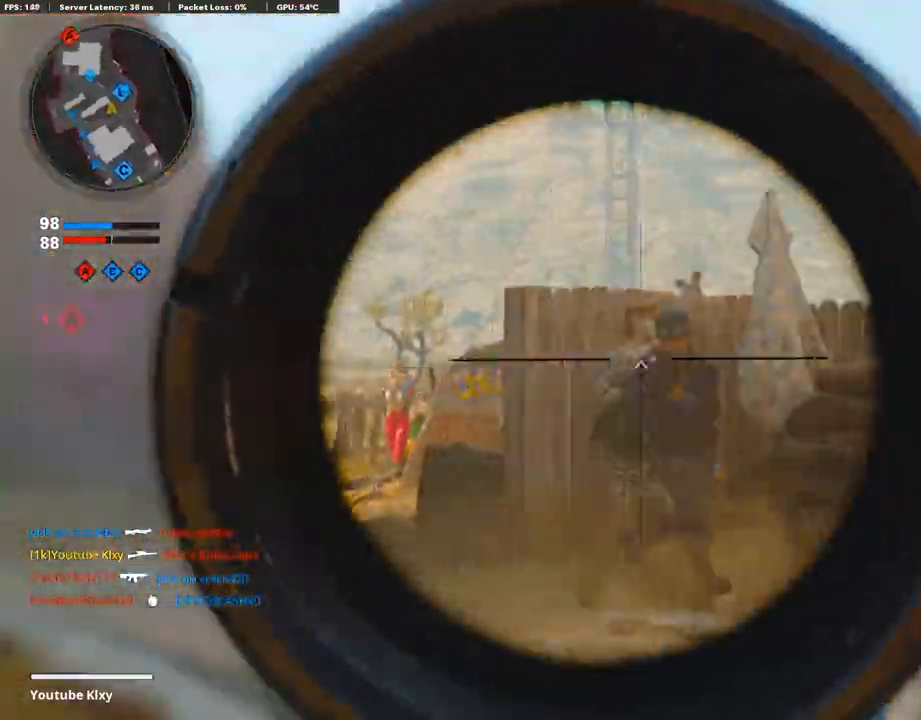
{"buttons": ["L1"], "left_stick": "center", "right_stick": "center", "events": [[50, "R1", "down"], [117, "L1", "up"], [117, "left_stick", "center"], [168, "R1", "up"], [168, "left_stick", "down-left"], [168, "right_stick", "center"], [352, "L1", "down"], [369, "right_stick", "right"], [386, "left_stick", "center"], [436, "right_stick", "center"]]}
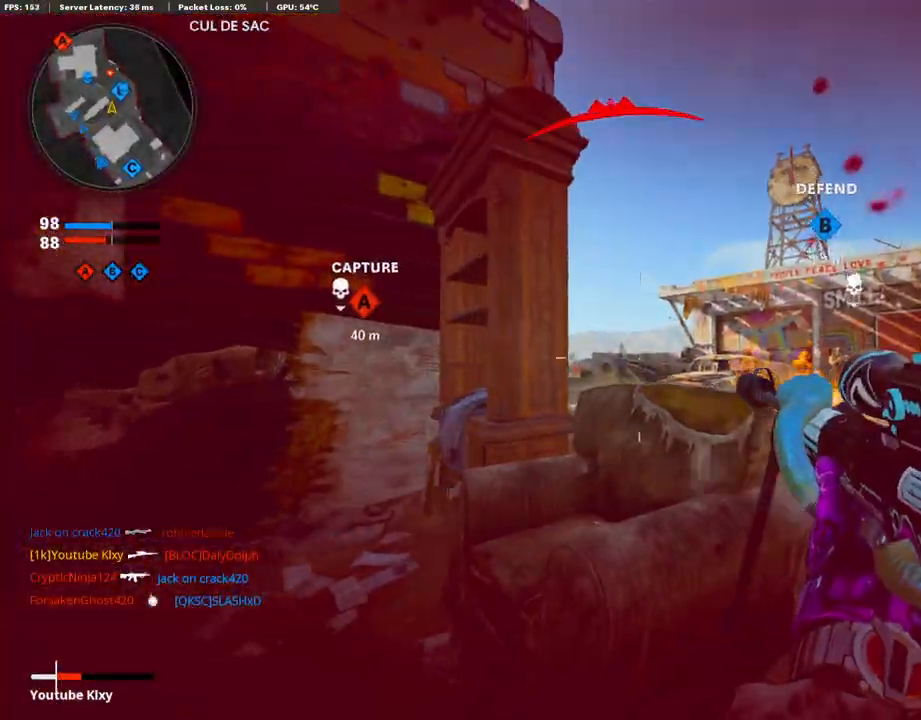
{"buttons": ["L2", "L3"], "left_stick": "up-left", "right_stick": "left", "events": [[33, "left_stick", "left"], [268, "L1", "up"], [285, "right_stick", "left"], [352, "left_stick", "up-left"], [368, "L3", "down"], [385, "L2", "down"]]}
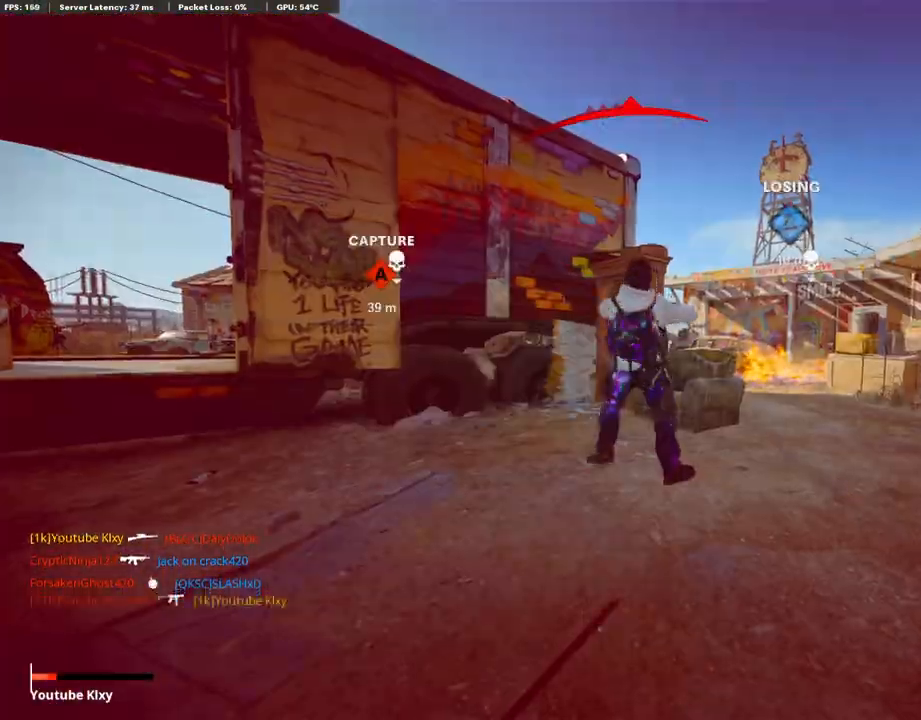
{"buttons": [], "left_stick": "center", "right_stick": "center", "events": [[16, "L2", "up"], [16, "L3", "up"], [16, "right_stick", "right"], [83, "L3", "down"], [251, "L3", "up"], [301, "right_stick", "center"], [318, "left_stick", "center"]]}
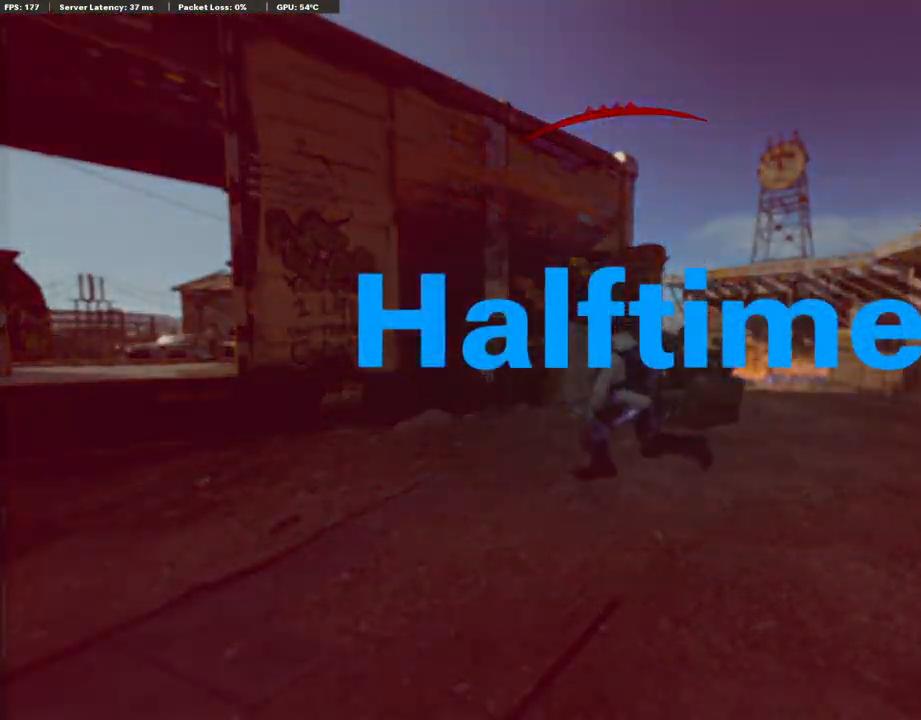
{"buttons": [], "left_stick": "center", "right_stick": "center", "events": [[51, "SELECT", "down"], [201, "SELECT", "up"]]}